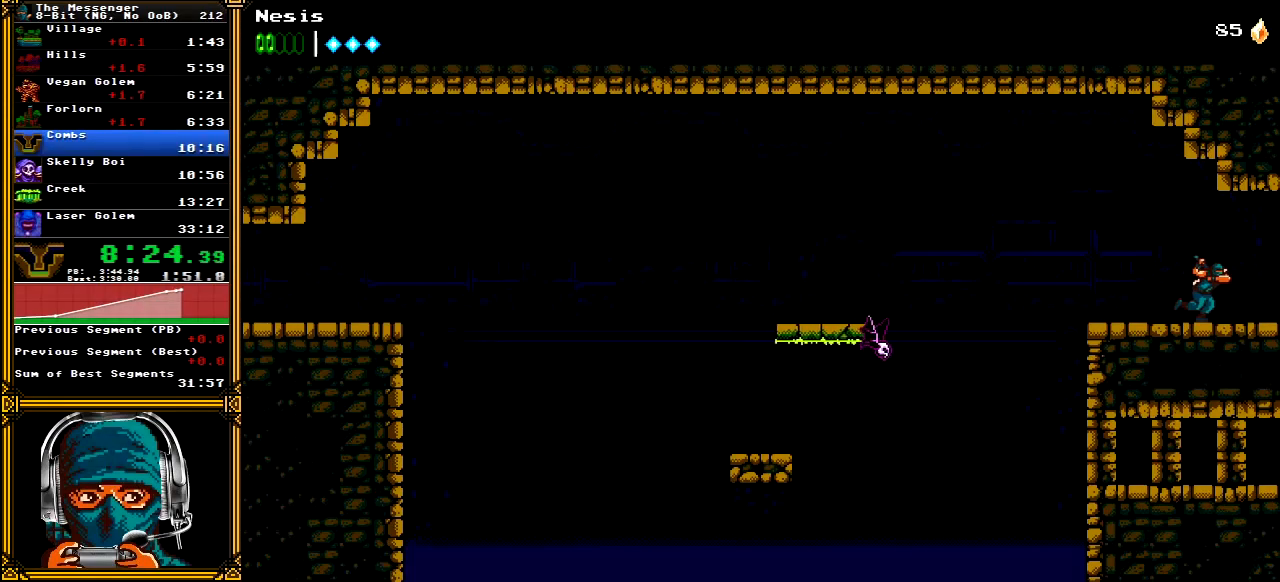
Gameplay with a controller (Xbox layout); each line is a JSON object with the inputs held at the frame after it. "events" lists button and stick changes between this image and that frame as [ms after this image, input, new state], when the widget could be followed in between. Not read: L1 L3 R1 R3 SELECT START.
{"buttons": ["DPAD_RIGHT"], "left_stick": "center", "right_stick": "center", "events": []}
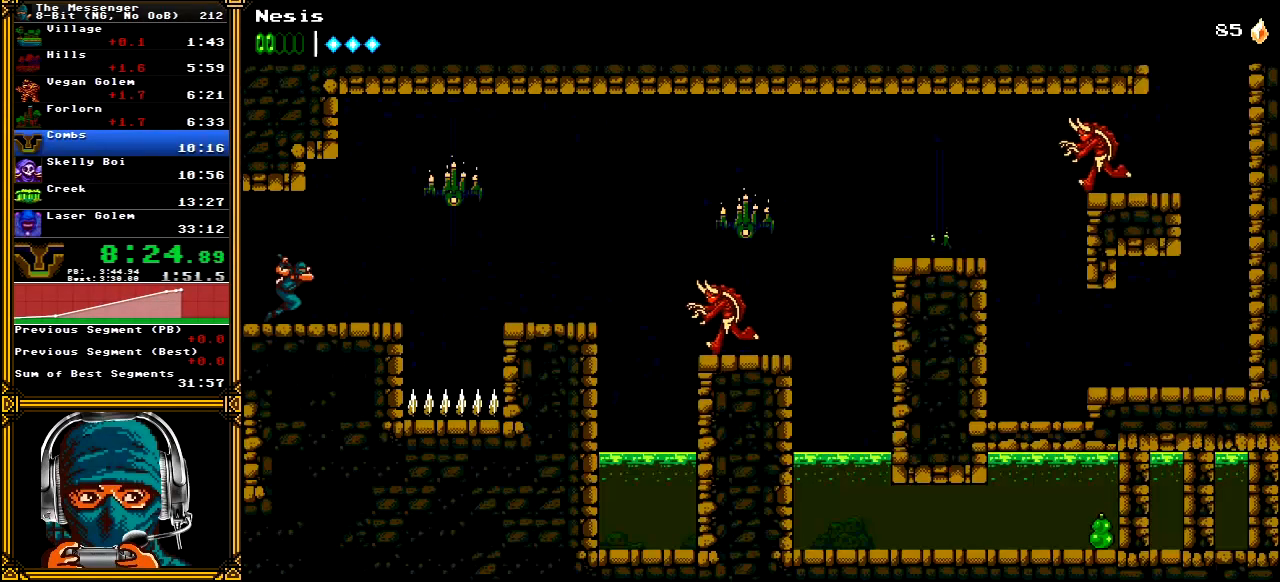
{"buttons": ["A", "X", "DPAD_RIGHT"], "left_stick": "center", "right_stick": "center", "events": [[383, "A", "down"], [400, "X", "down"]]}
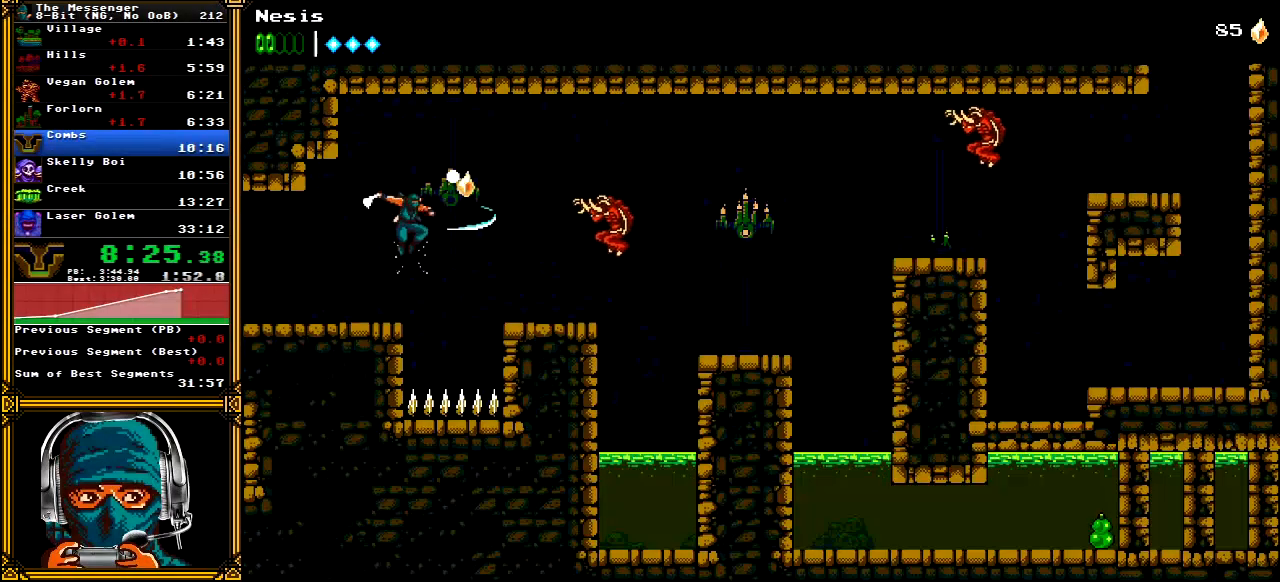
{"buttons": ["A", "X", "DPAD_RIGHT"], "left_stick": "center", "right_stick": "center", "events": []}
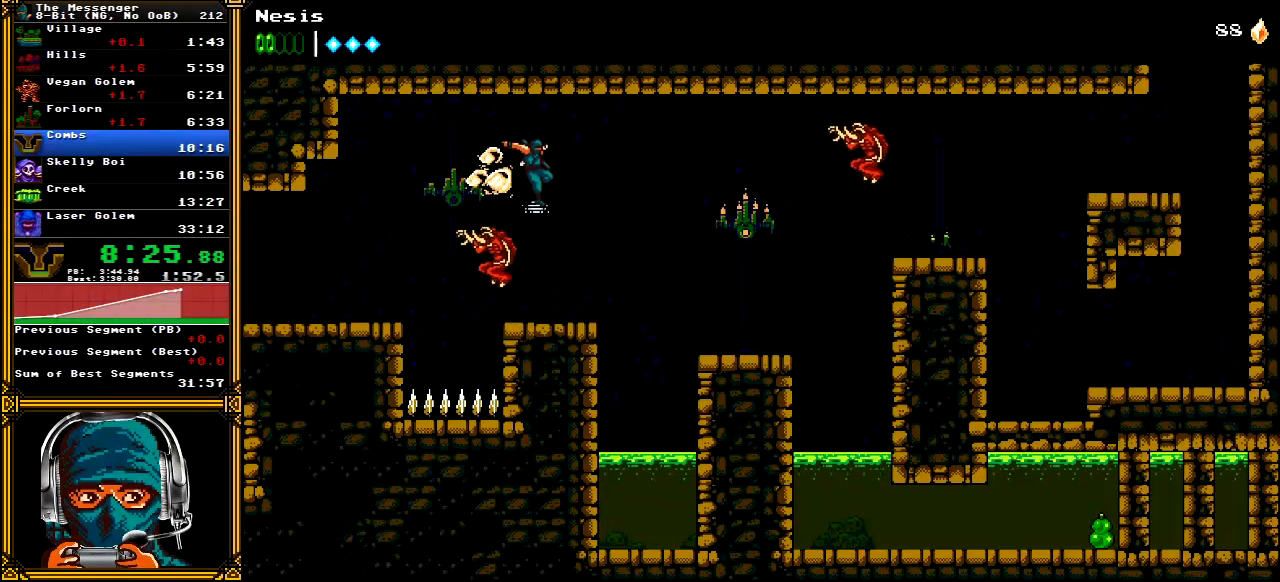
{"buttons": ["A", "X", "DPAD_RIGHT"], "left_stick": "center", "right_stick": "center", "events": [[67, "X", "up"], [83, "A", "up"], [417, "A", "down"], [433, "X", "down"]]}
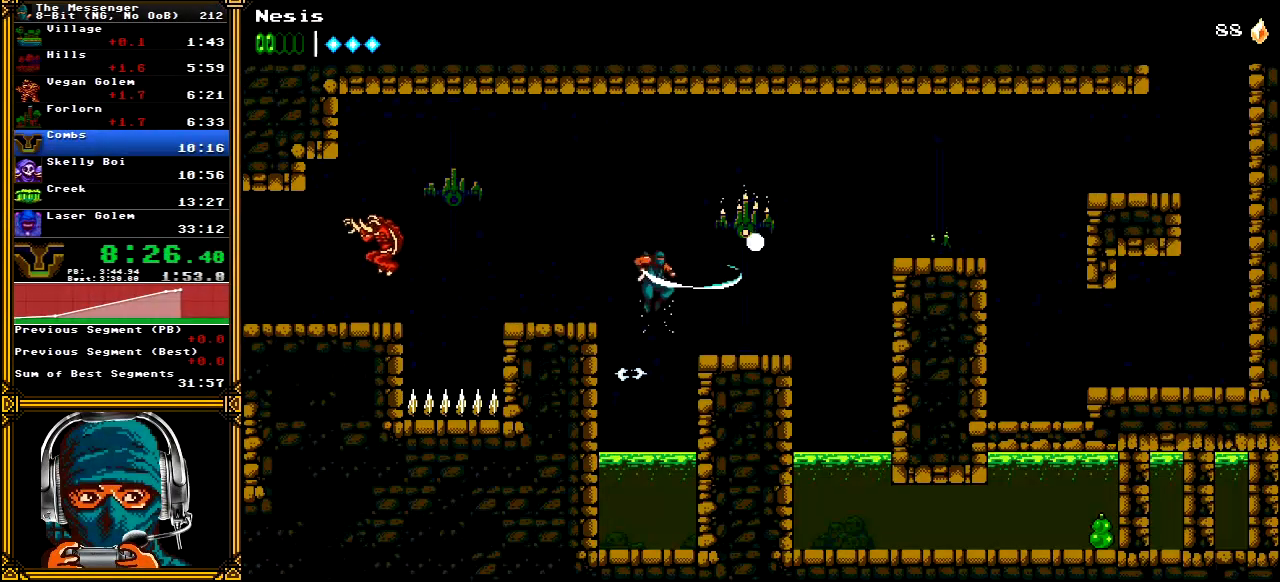
{"buttons": ["DPAD_RIGHT"], "left_stick": "center", "right_stick": "center", "events": [[233, "X", "up"], [267, "A", "up"]]}
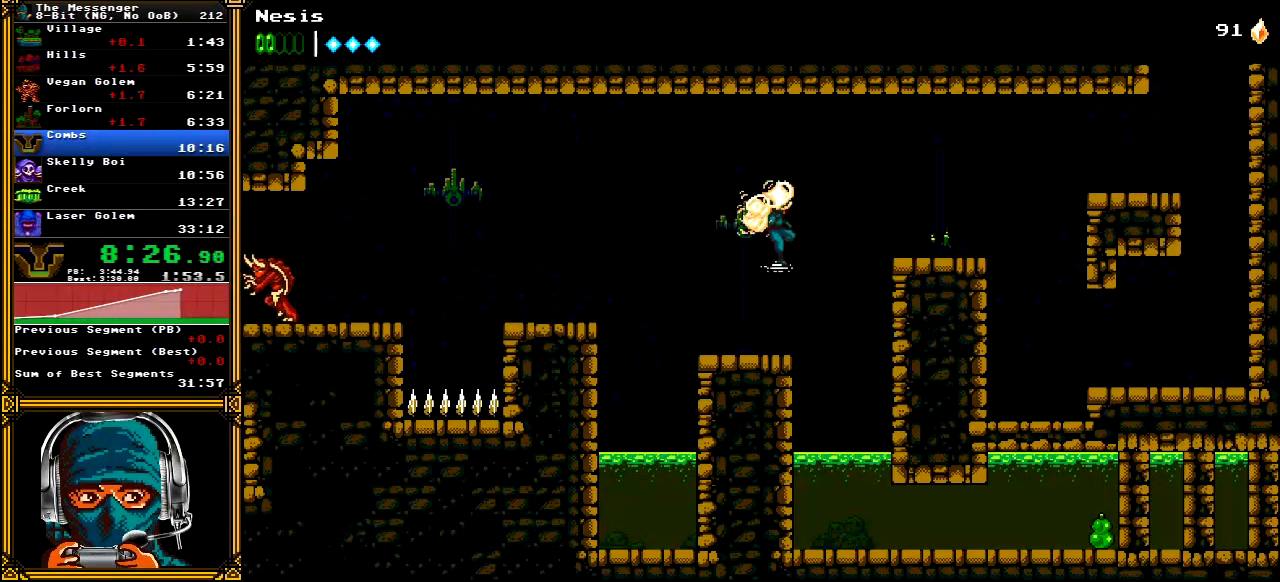
{"buttons": ["DPAD_RIGHT"], "left_stick": "center", "right_stick": "center", "events": [[217, "A", "down"], [300, "A", "up"]]}
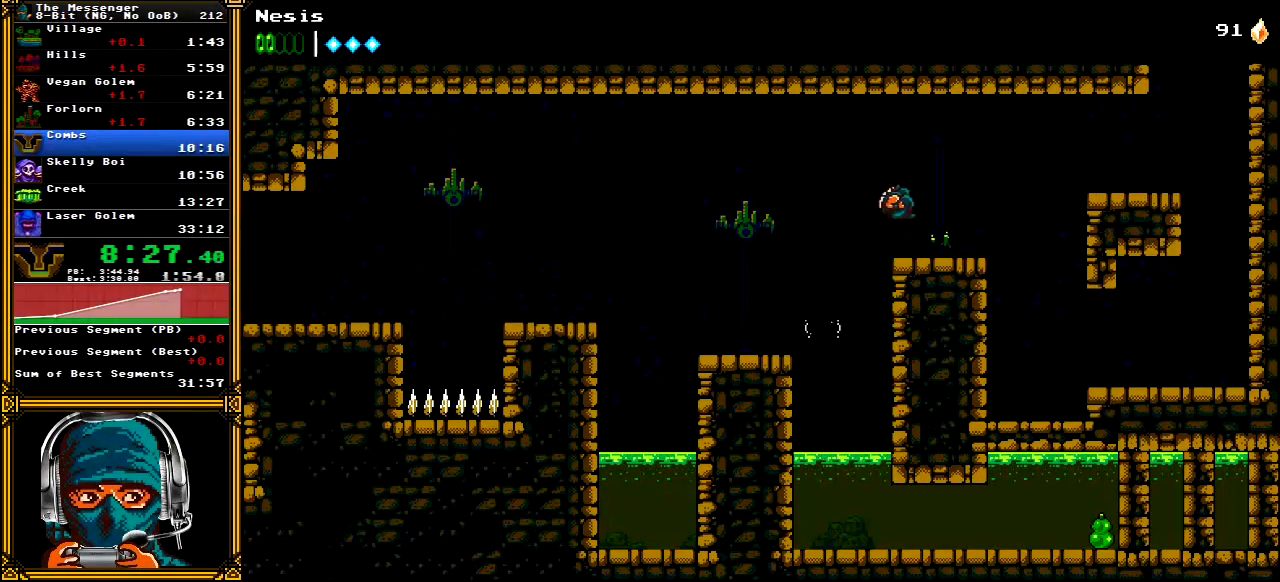
{"buttons": ["DPAD_RIGHT"], "left_stick": "center", "right_stick": "center", "events": [[317, "A", "down"], [400, "A", "up"]]}
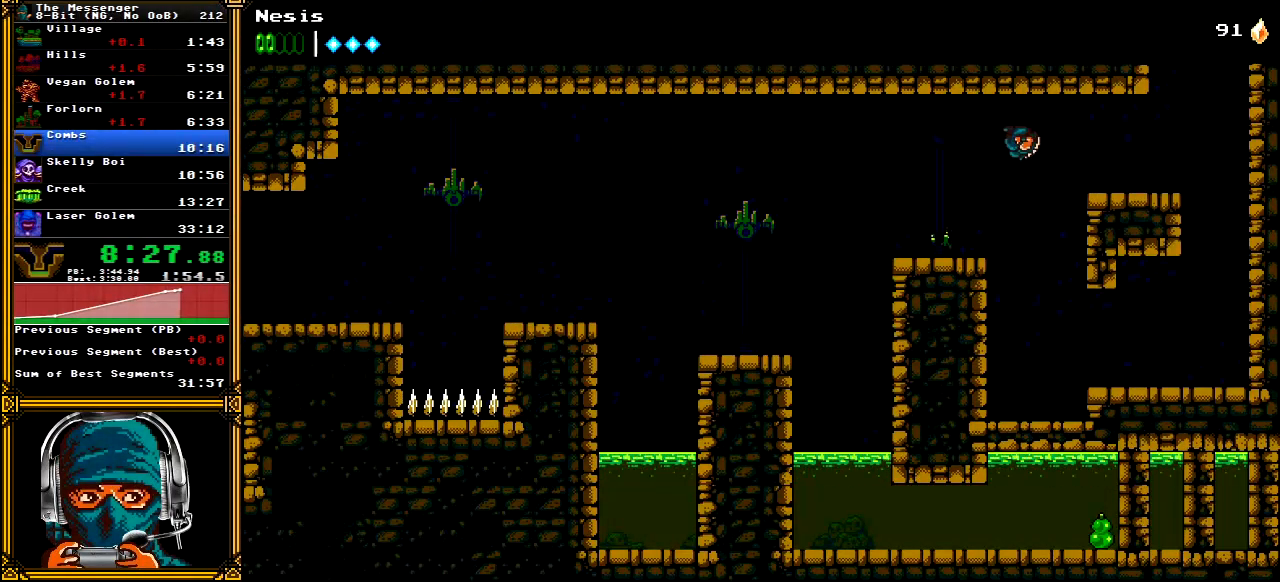
{"buttons": ["DPAD_RIGHT"], "left_stick": "center", "right_stick": "center", "events": []}
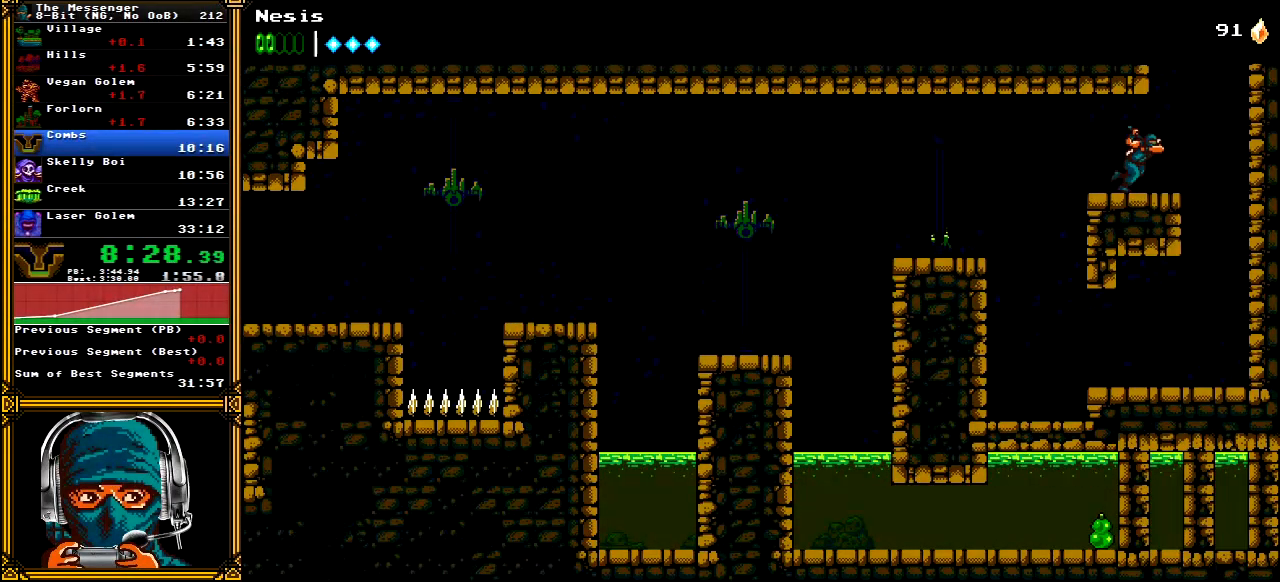
{"buttons": ["A", "DPAD_LEFT"], "left_stick": "center", "right_stick": "center", "events": [[100, "A", "down"], [150, "DPAD_RIGHT", "up"], [233, "DPAD_LEFT", "down"], [317, "A", "up"], [383, "A", "down"]]}
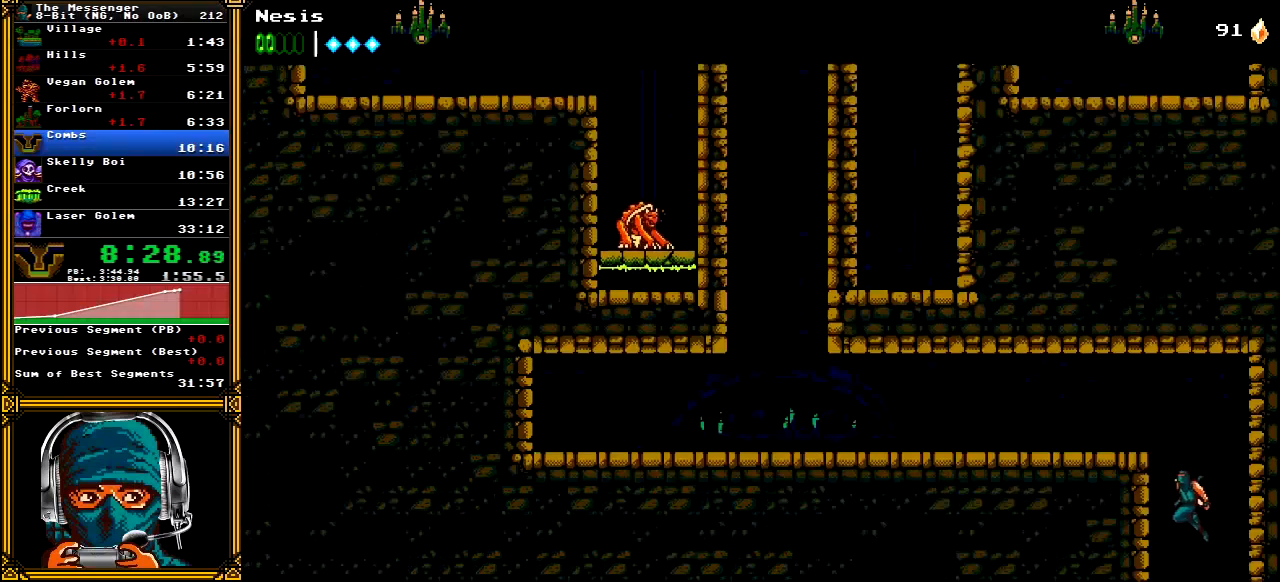
{"buttons": ["A", "DPAD_LEFT"], "left_stick": "center", "right_stick": "center", "events": [[333, "A", "up"], [400, "A", "down"]]}
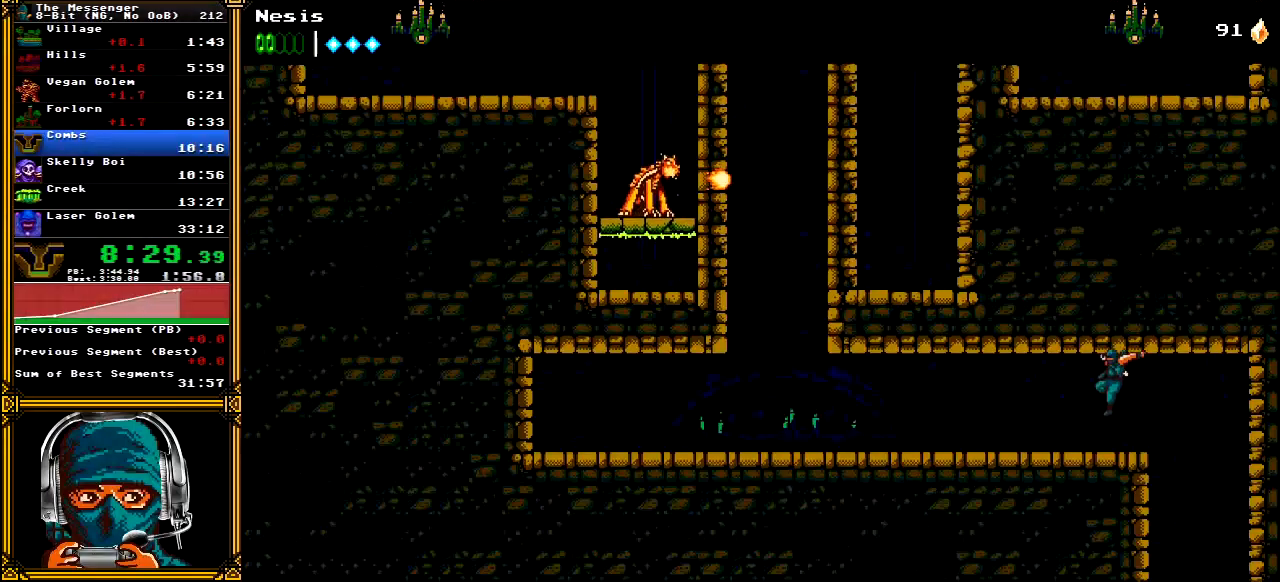
{"buttons": ["DPAD_LEFT"], "left_stick": "center", "right_stick": "center", "events": [[33, "A", "up"]]}
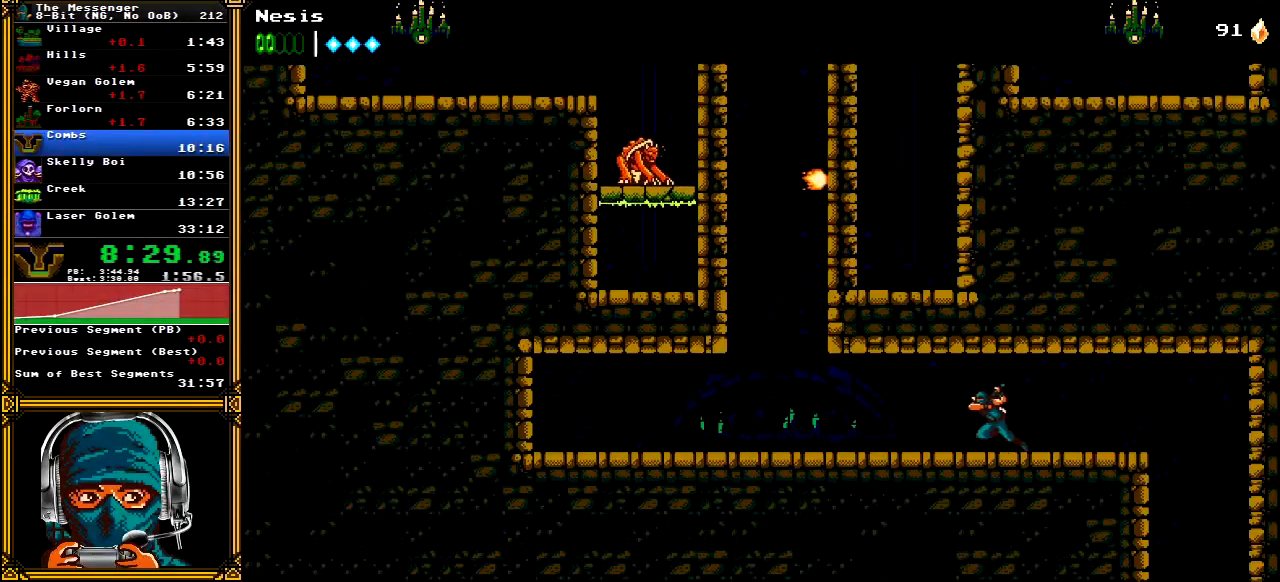
{"buttons": ["DPAD_LEFT"], "left_stick": "center", "right_stick": "center", "events": []}
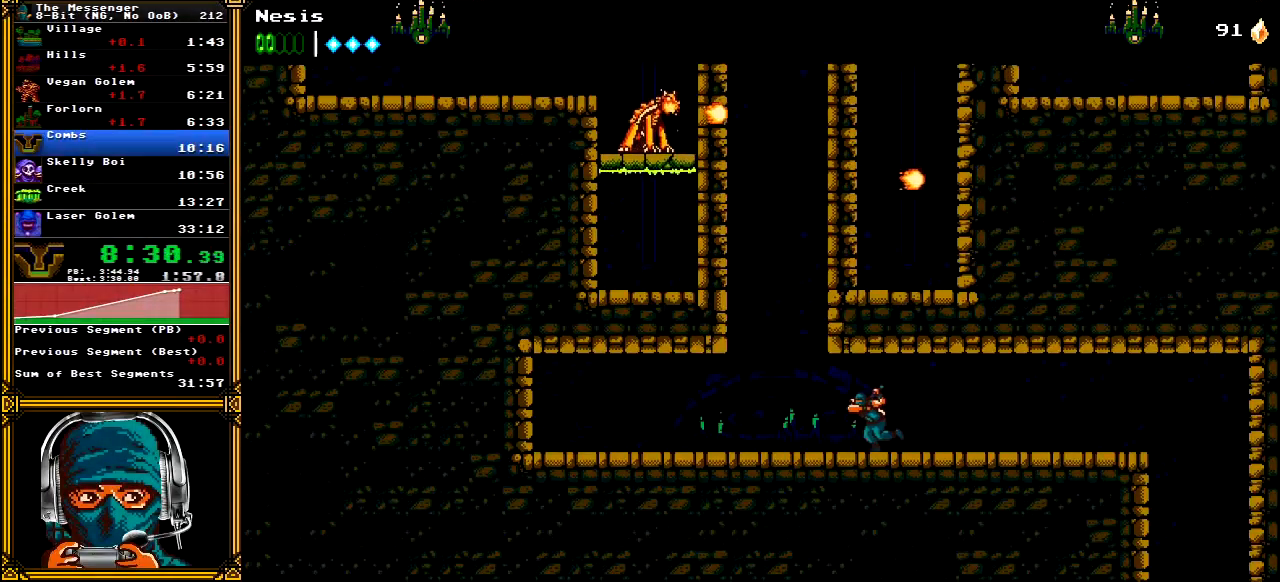
{"buttons": ["A", "DPAD_RIGHT"], "left_stick": "center", "right_stick": "center", "events": [[167, "A", "down"], [267, "DPAD_LEFT", "up"], [333, "DPAD_RIGHT", "down"], [383, "A", "up"], [433, "A", "down"]]}
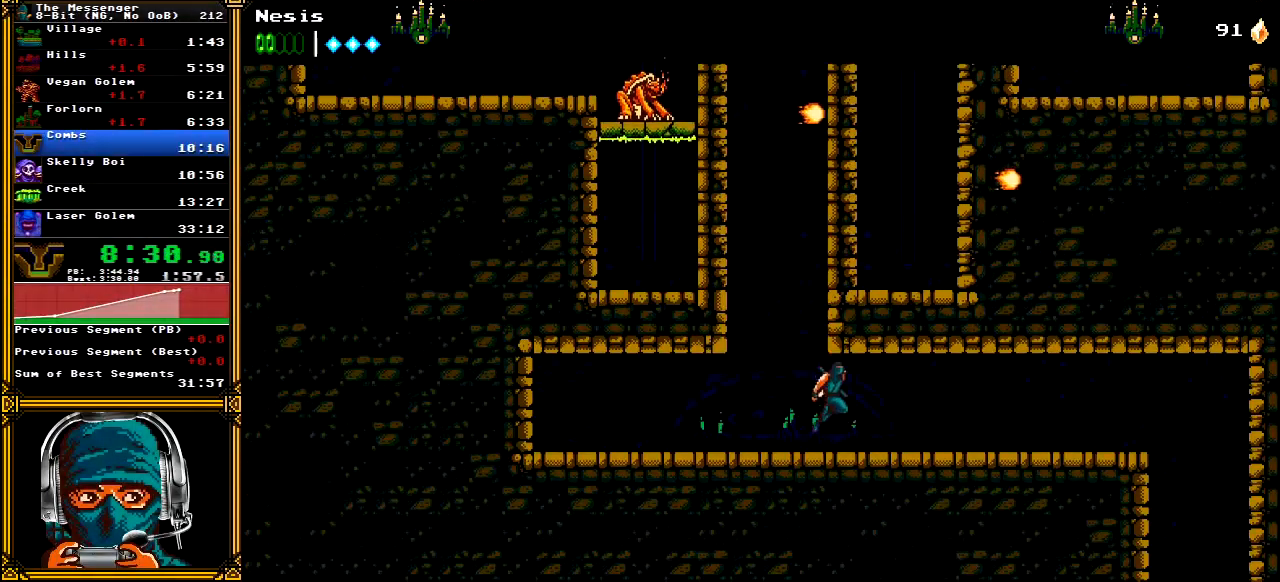
{"buttons": ["A"], "left_stick": "center", "right_stick": "center", "events": [[50, "A", "up"], [117, "A", "down"], [117, "DPAD_RIGHT", "up"], [183, "DPAD_LEFT", "down"], [217, "A", "up"], [383, "A", "down"], [500, "DPAD_LEFT", "up"]]}
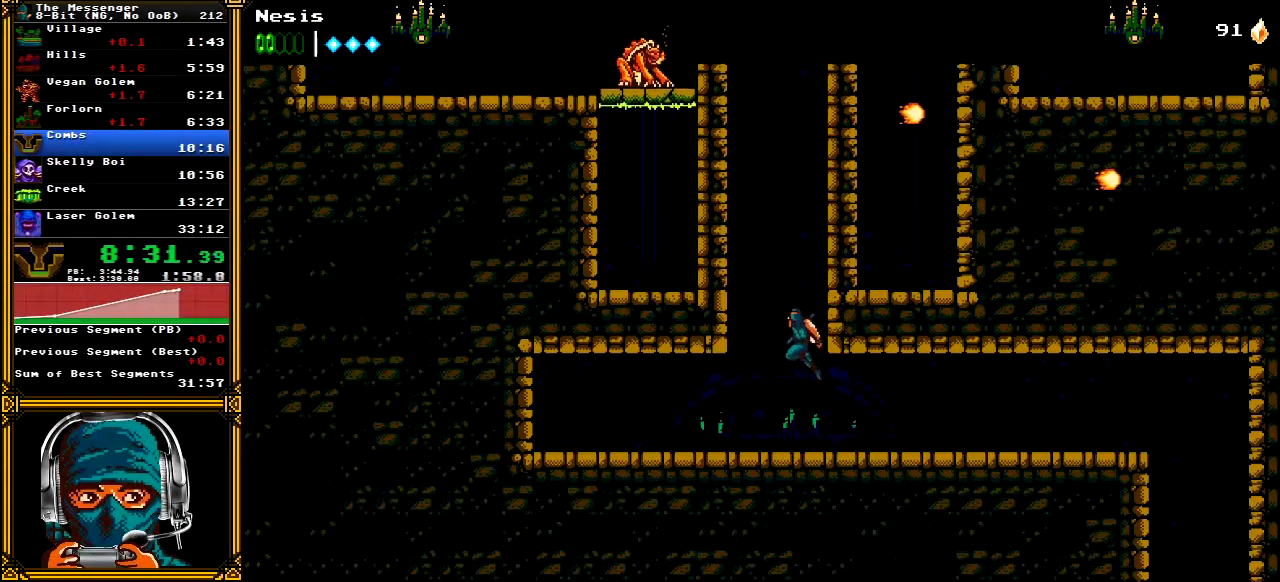
{"buttons": ["DPAD_RIGHT"], "left_stick": "center", "right_stick": "center", "events": [[33, "DPAD_RIGHT", "down"], [117, "A", "up"], [183, "A", "down"], [283, "A", "up"], [350, "A", "down"], [433, "A", "up"]]}
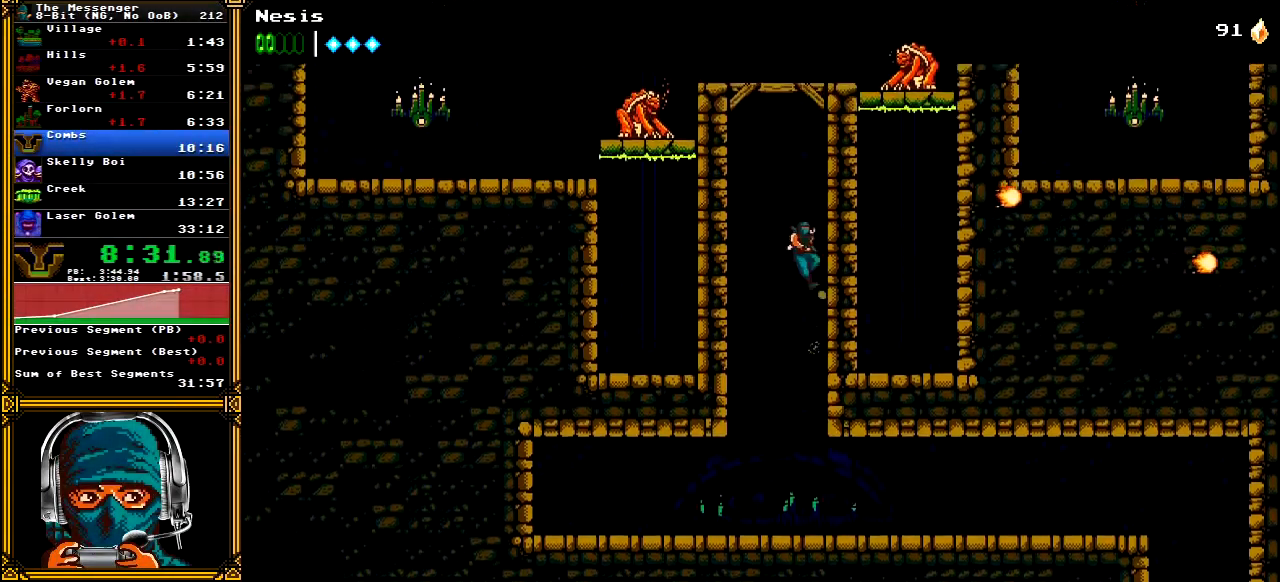
{"buttons": ["A", "DPAD_RIGHT"], "left_stick": "center", "right_stick": "center", "events": [[17, "A", "down"], [100, "A", "up"], [167, "A", "down"], [250, "A", "up"], [300, "A", "down"], [350, "X", "down"], [500, "X", "up"]]}
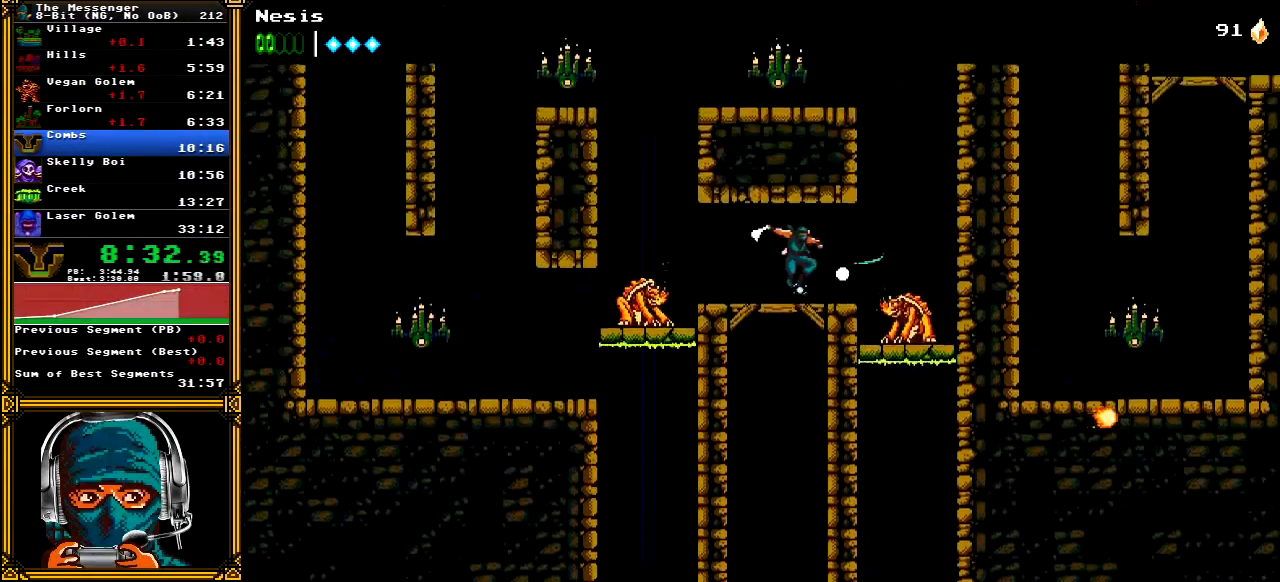
{"buttons": ["A"], "left_stick": "center", "right_stick": "center", "events": [[17, "A", "up"], [367, "A", "down"], [450, "DPAD_RIGHT", "up"]]}
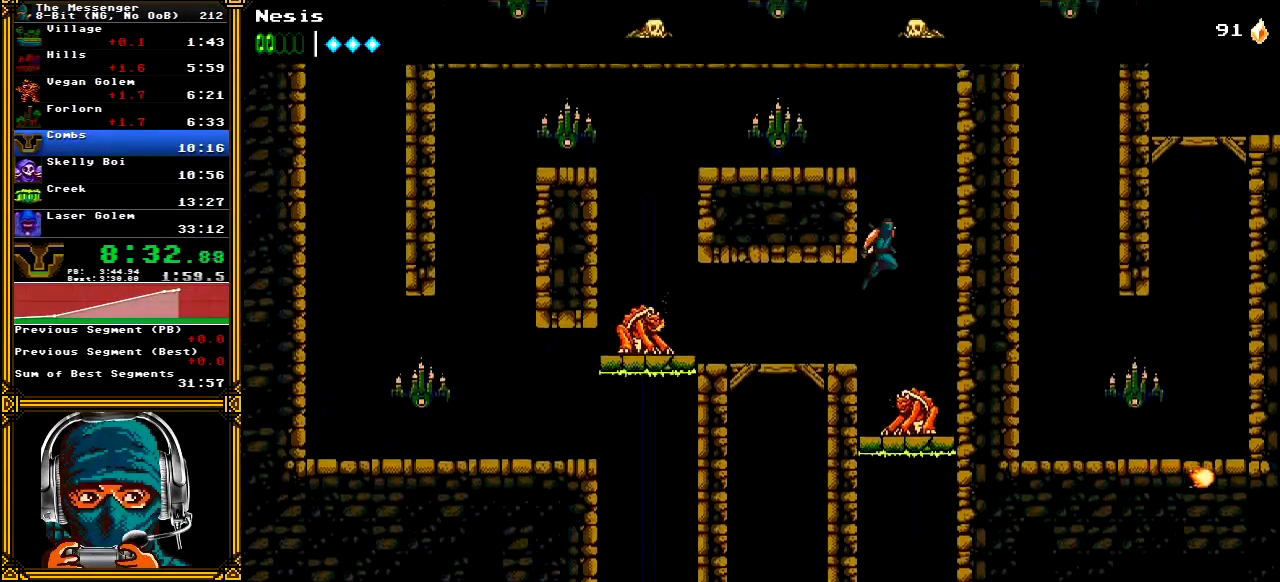
{"buttons": ["X", "DPAD_LEFT"], "left_stick": "center", "right_stick": "center", "events": [[17, "DPAD_LEFT", "down"], [83, "A", "up"], [150, "A", "down"], [367, "A", "up"], [383, "X", "down"]]}
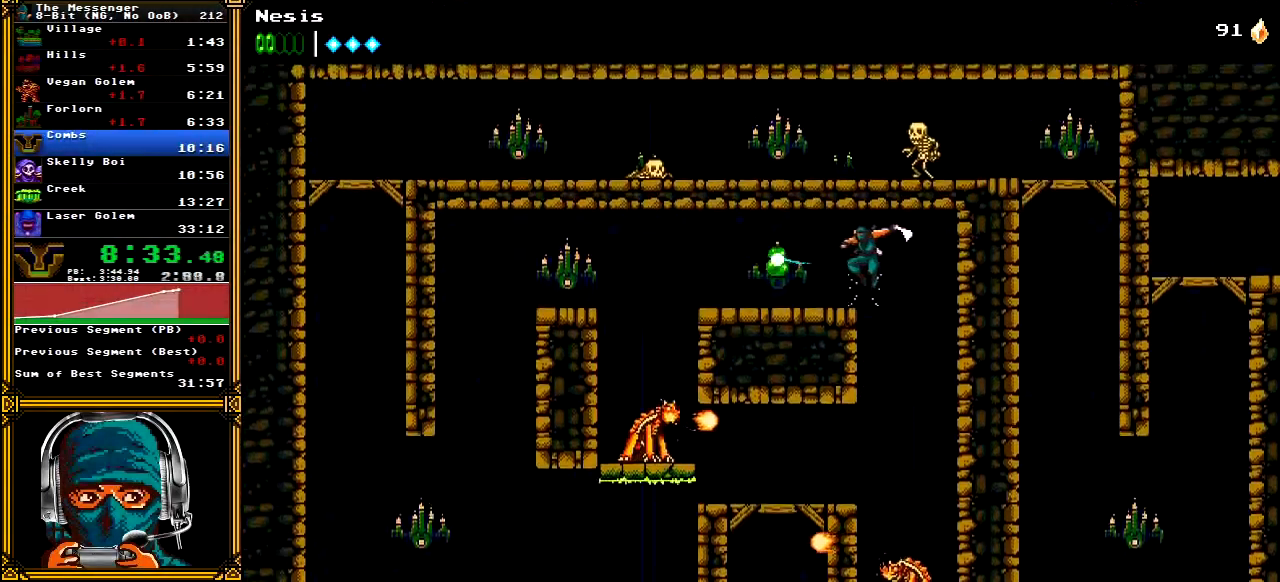
{"buttons": ["DPAD_LEFT"], "left_stick": "center", "right_stick": "center", "events": [[17, "X", "up"]]}
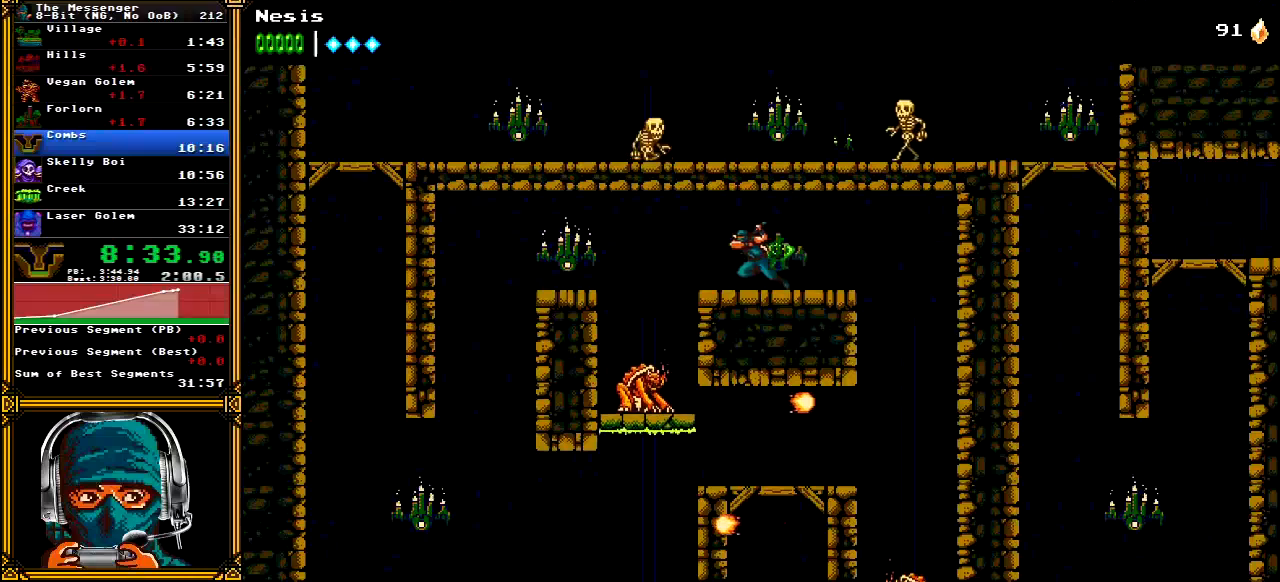
{"buttons": ["A", "X", "DPAD_LEFT"], "left_stick": "center", "right_stick": "center", "events": [[250, "A", "down"], [400, "X", "down"]]}
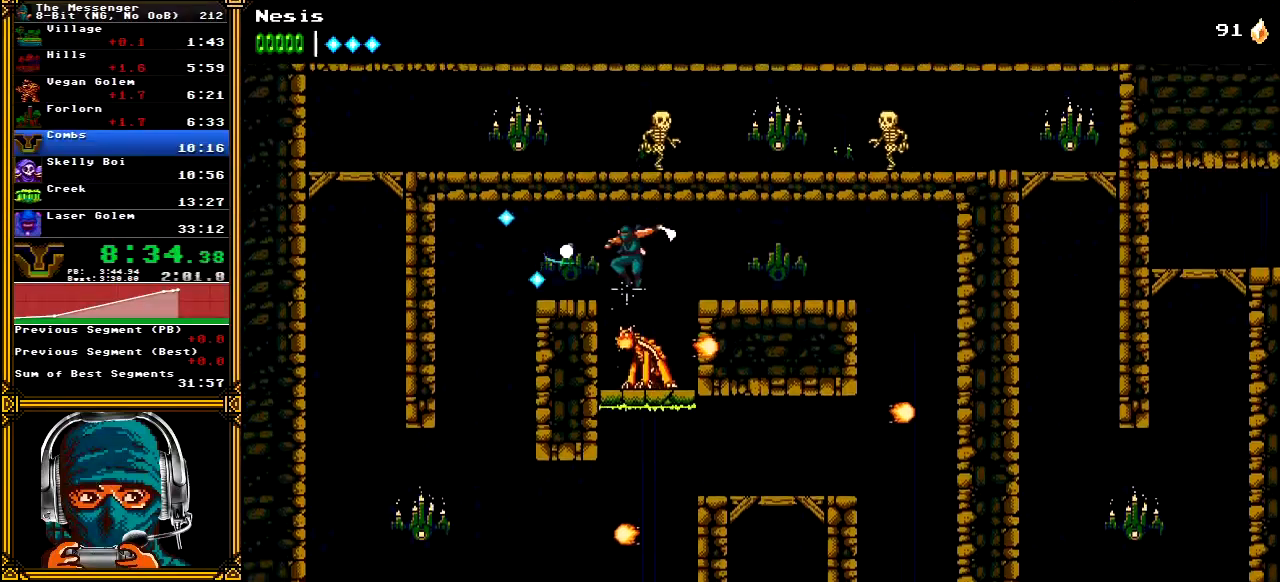
{"buttons": ["DPAD_LEFT"], "left_stick": "center", "right_stick": "center", "events": [[17, "X", "up"], [33, "A", "up"], [117, "A", "down"], [133, "X", "down"], [350, "X", "up"], [383, "A", "up"]]}
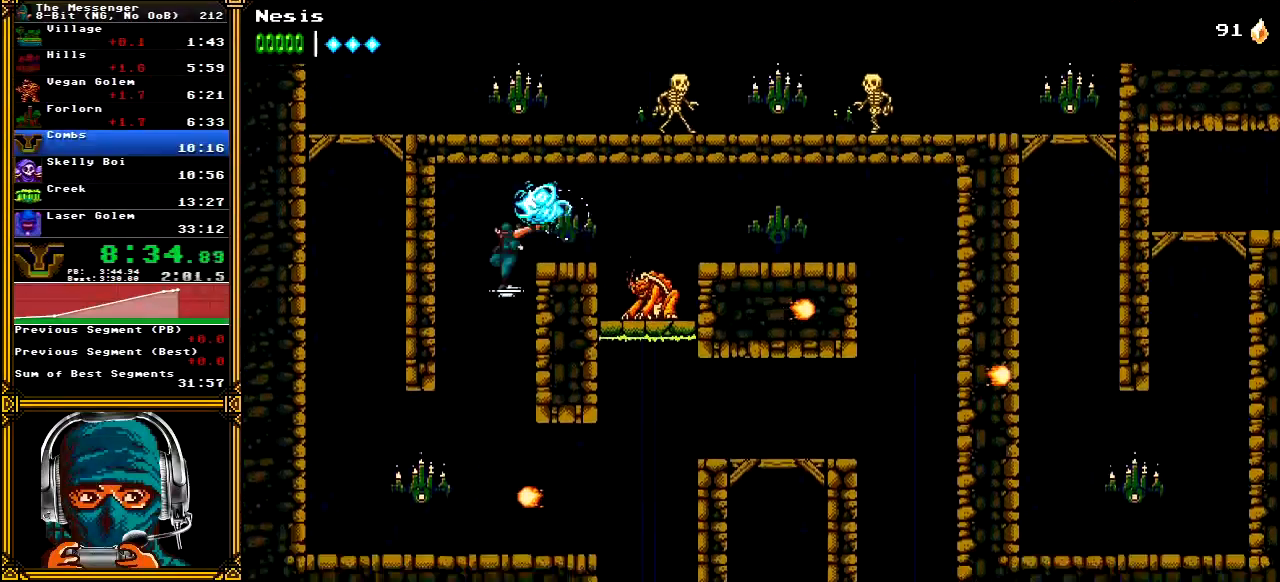
{"buttons": [], "left_stick": "center", "right_stick": "center", "events": [[150, "DPAD_LEFT", "up"], [317, "X", "down"], [467, "X", "up"]]}
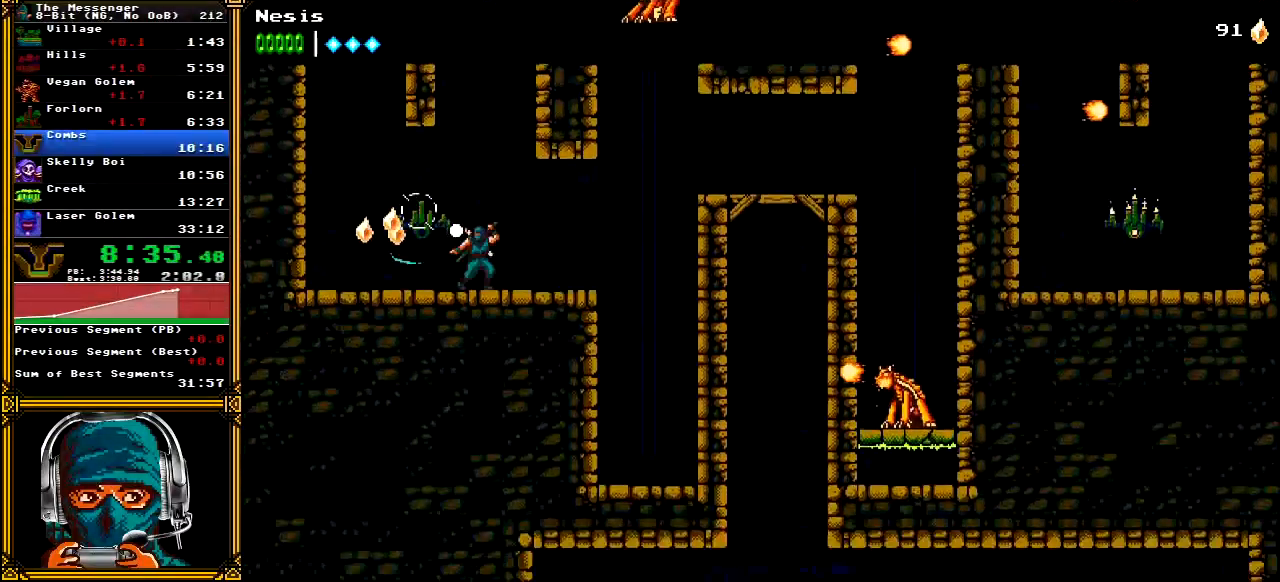
{"buttons": ["A"], "left_stick": "center", "right_stick": "center", "events": [[33, "DPAD_LEFT", "down"], [250, "A", "down"], [450, "DPAD_LEFT", "up"]]}
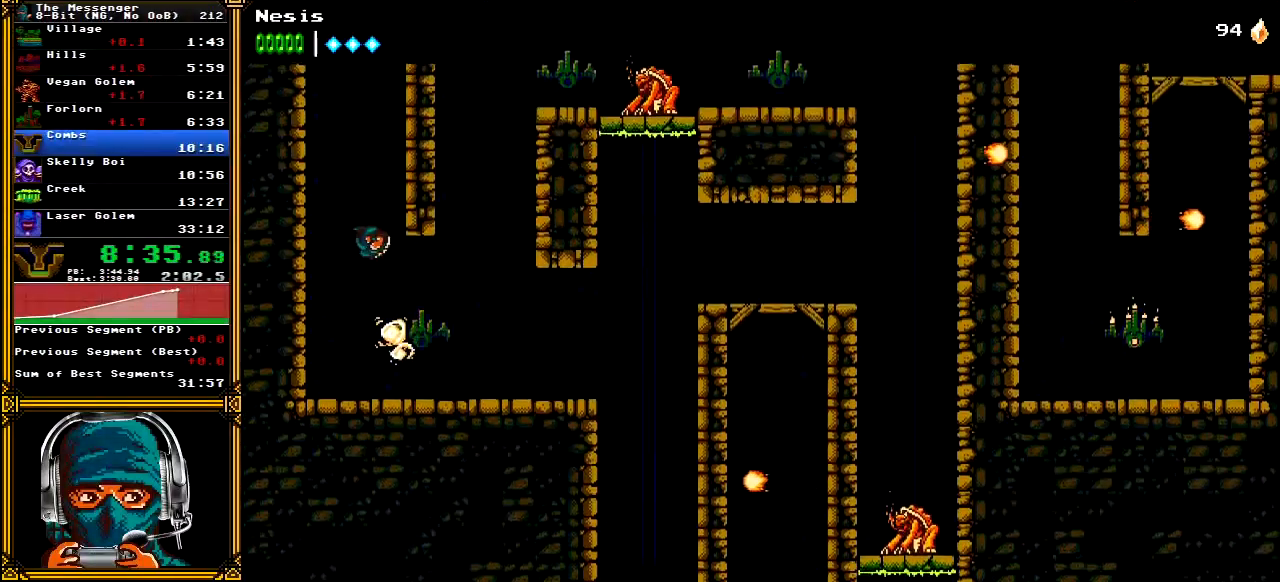
{"buttons": ["A", "DPAD_RIGHT"], "left_stick": "center", "right_stick": "center", "events": [[17, "DPAD_RIGHT", "down"], [67, "A", "up"], [133, "A", "down"], [250, "A", "up"], [317, "A", "down"], [433, "A", "up"], [467, "A", "down"]]}
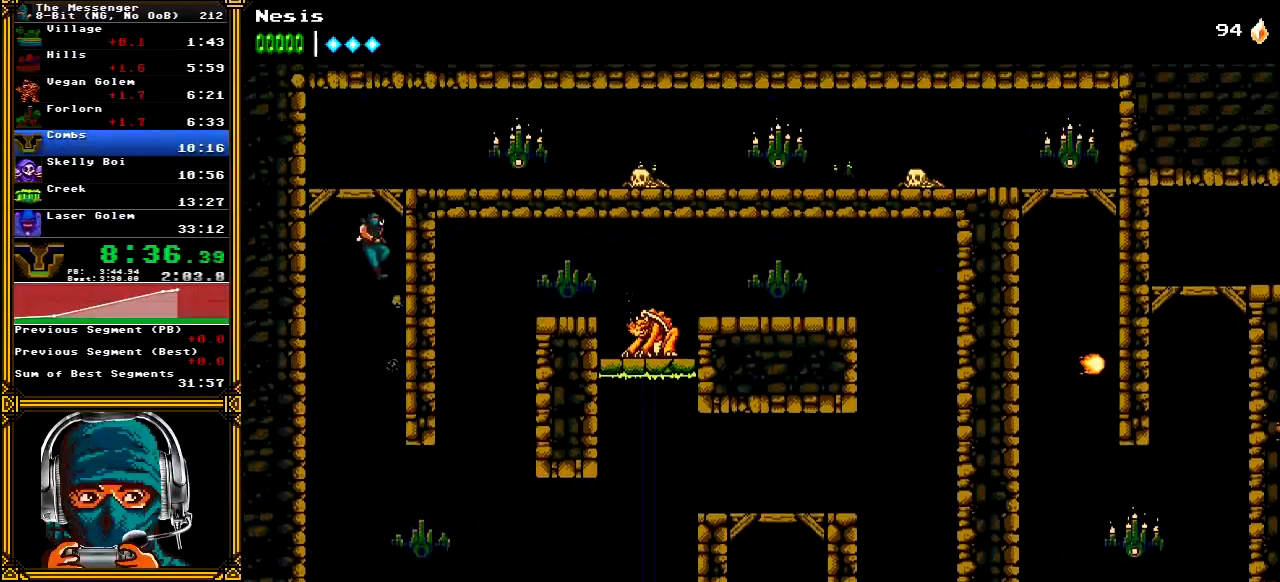
{"buttons": ["X", "DPAD_RIGHT"], "left_stick": "center", "right_stick": "center", "events": [[183, "X", "down"], [300, "A", "up"], [333, "X", "up"], [450, "X", "down"]]}
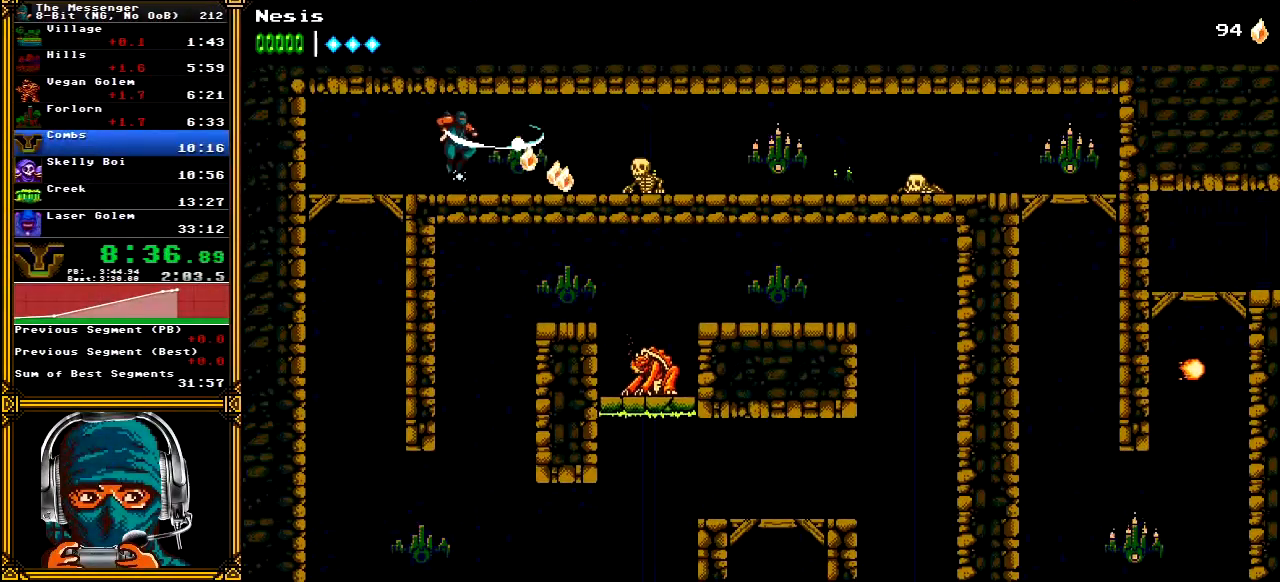
{"buttons": ["DPAD_RIGHT"], "left_stick": "center", "right_stick": "center", "events": [[67, "X", "up"], [167, "X", "down"], [283, "X", "up"], [383, "X", "down"], [483, "X", "up"]]}
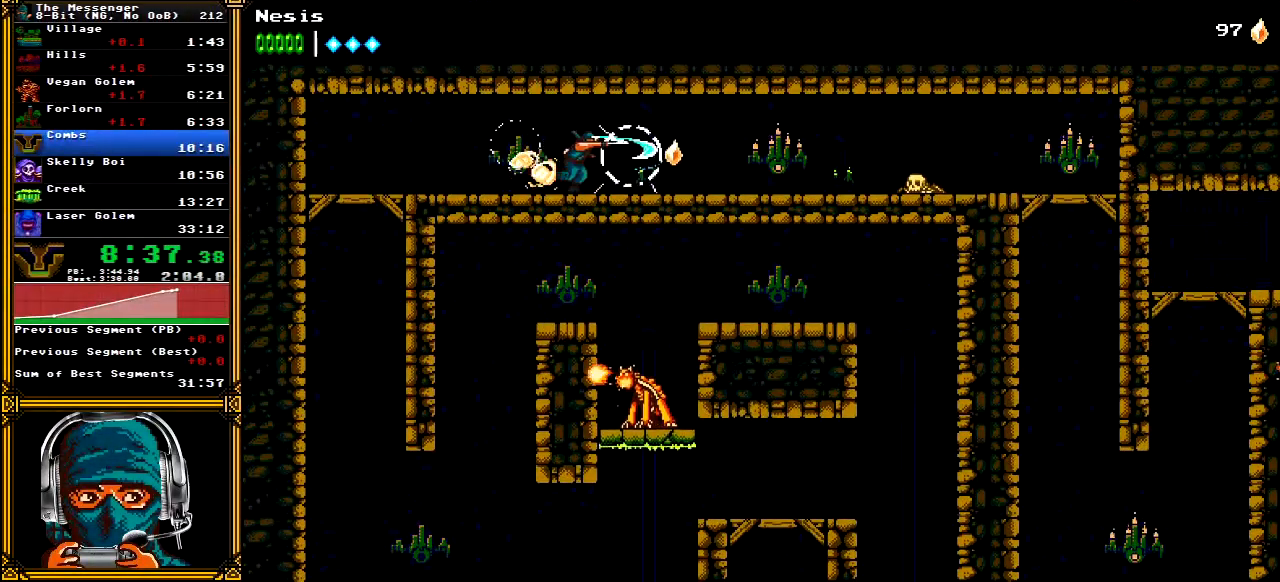
{"buttons": ["X", "DPAD_RIGHT"], "left_stick": "center", "right_stick": "center", "events": [[100, "X", "down"], [200, "X", "up"], [300, "X", "down"], [400, "X", "up"], [483, "X", "down"]]}
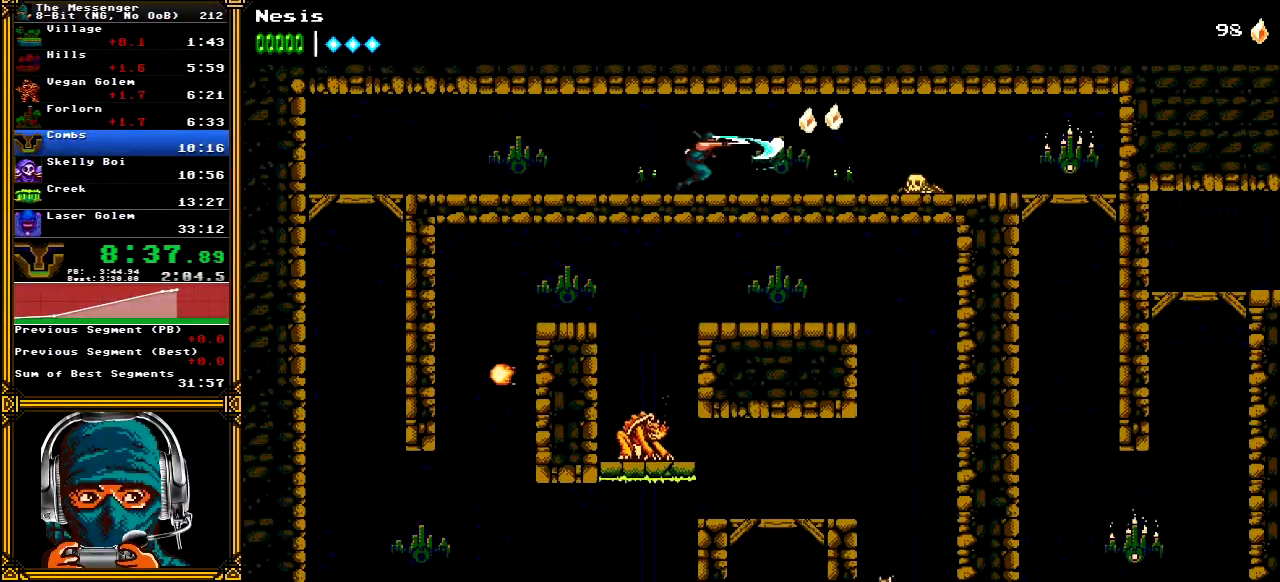
{"buttons": ["DPAD_RIGHT"], "left_stick": "center", "right_stick": "center", "events": [[100, "X", "up"], [183, "X", "down"], [283, "X", "up"], [350, "X", "down"], [483, "X", "up"]]}
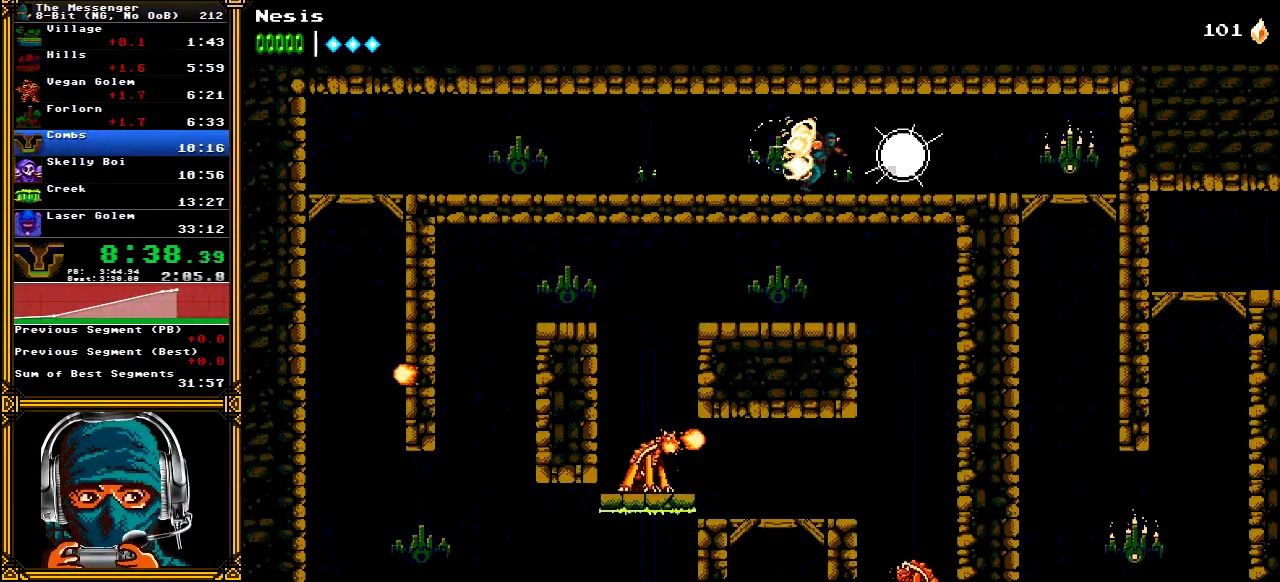
{"buttons": ["X", "DPAD_RIGHT"], "left_stick": "center", "right_stick": "center"}
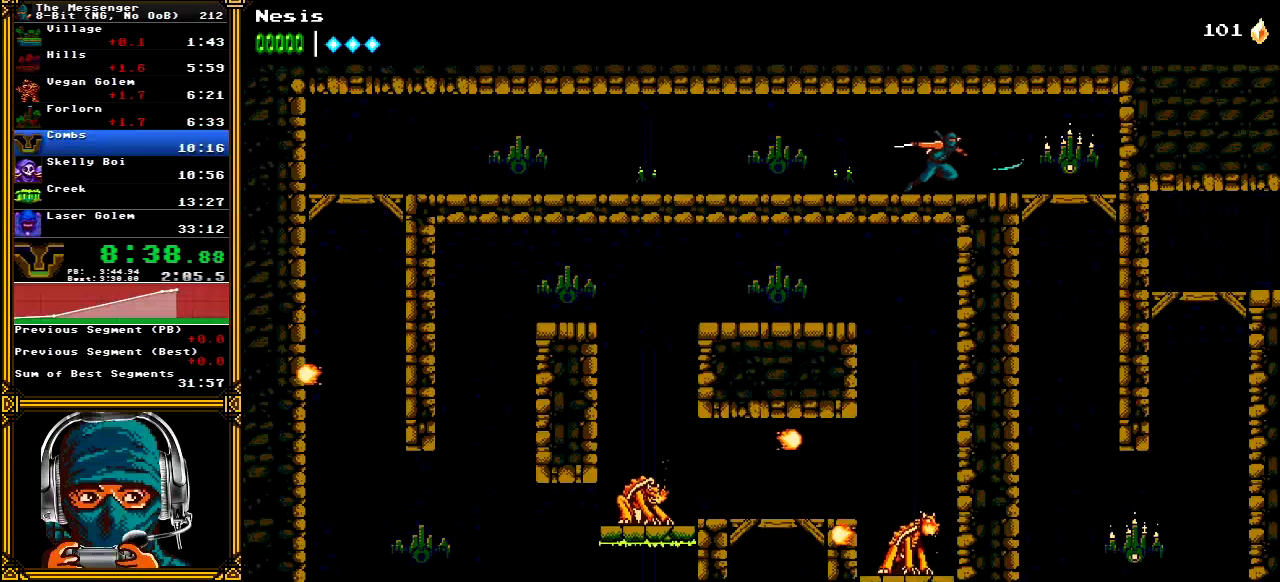
{"buttons": ["DPAD_RIGHT"], "left_stick": "center", "right_stick": "center", "events": [[17, "X", "up"], [83, "X", "down"], [183, "X", "up"], [250, "X", "down"], [467, "X", "up"]]}
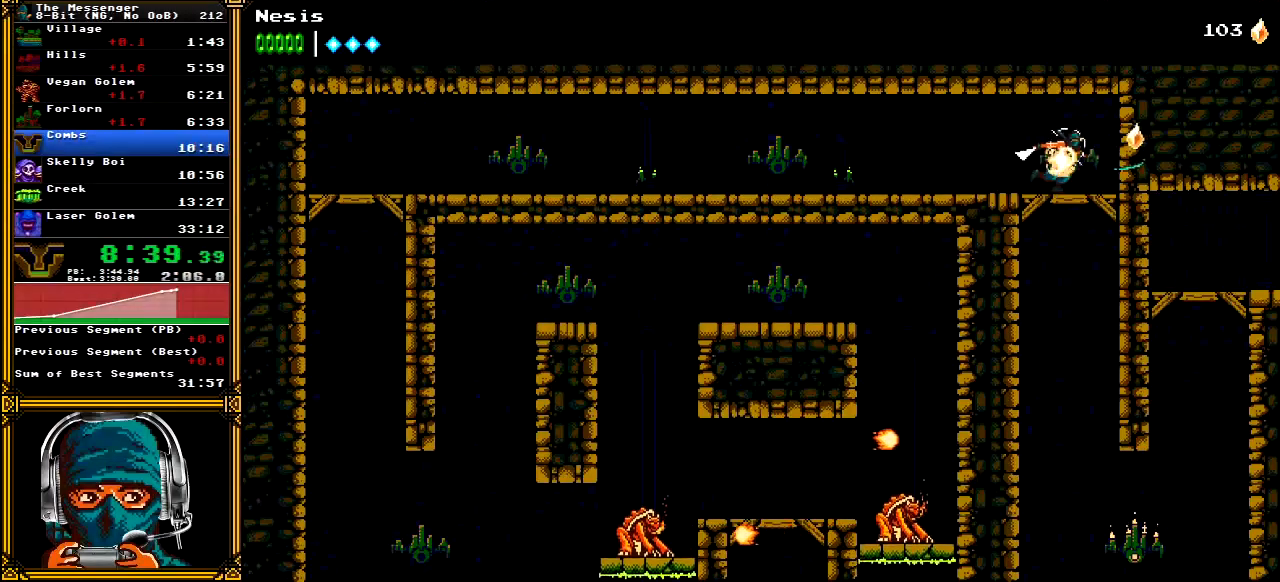
{"buttons": [], "left_stick": "center", "right_stick": "center", "events": [[17, "DPAD_DOWN", "down"], [33, "DPAD_RIGHT", "up"], [50, "A", "down"], [150, "DPAD_DOWN", "up"], [217, "A", "up"], [267, "DPAD_RIGHT", "down"], [383, "DPAD_RIGHT", "up"]]}